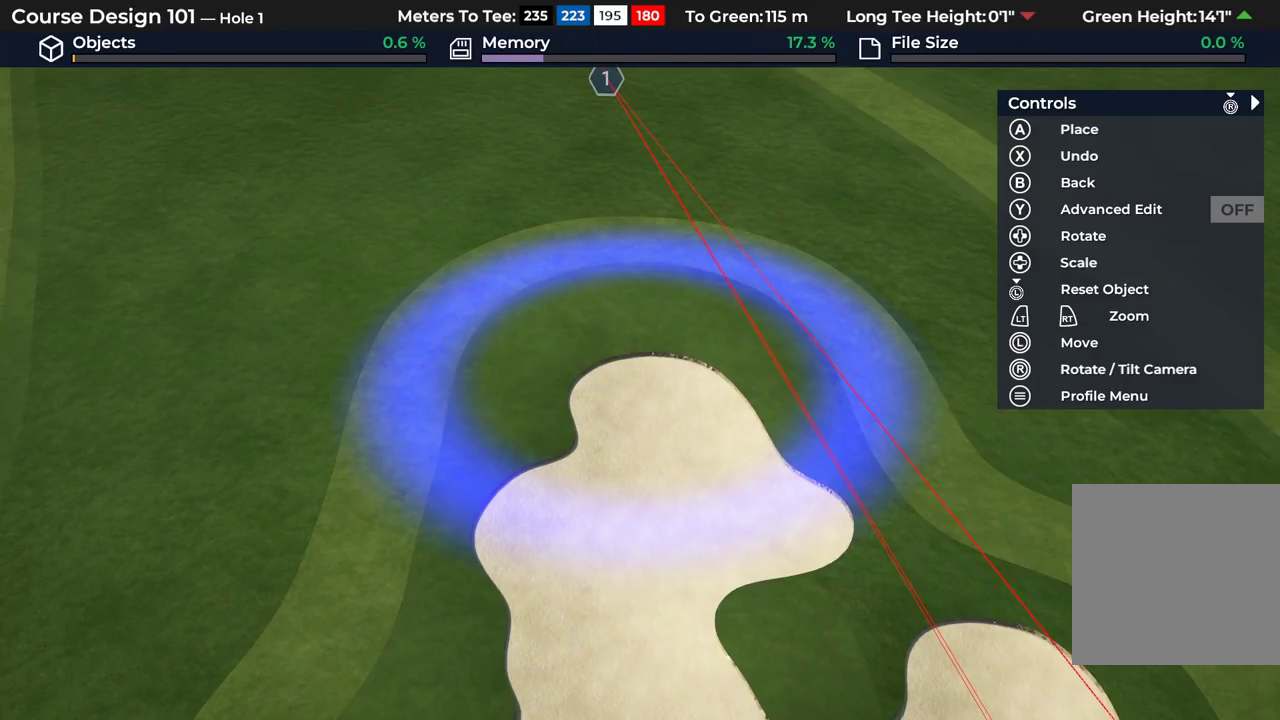
Gameplay with a controller (Xbox layout); each line is a JSON object with the inputs held at the frame after it (dt_ms = milliseconds from this image to that frame). "events" lists button and stick changes between this image and that frame as [ms after this image, input, new state], when the widget could be followed in between.
{"dt_ms": 600, "buttons": ["A"], "left_stick": "down", "right_stick": "center", "events": [[333, "left_stick", "down"], [533, "A", "down"]]}
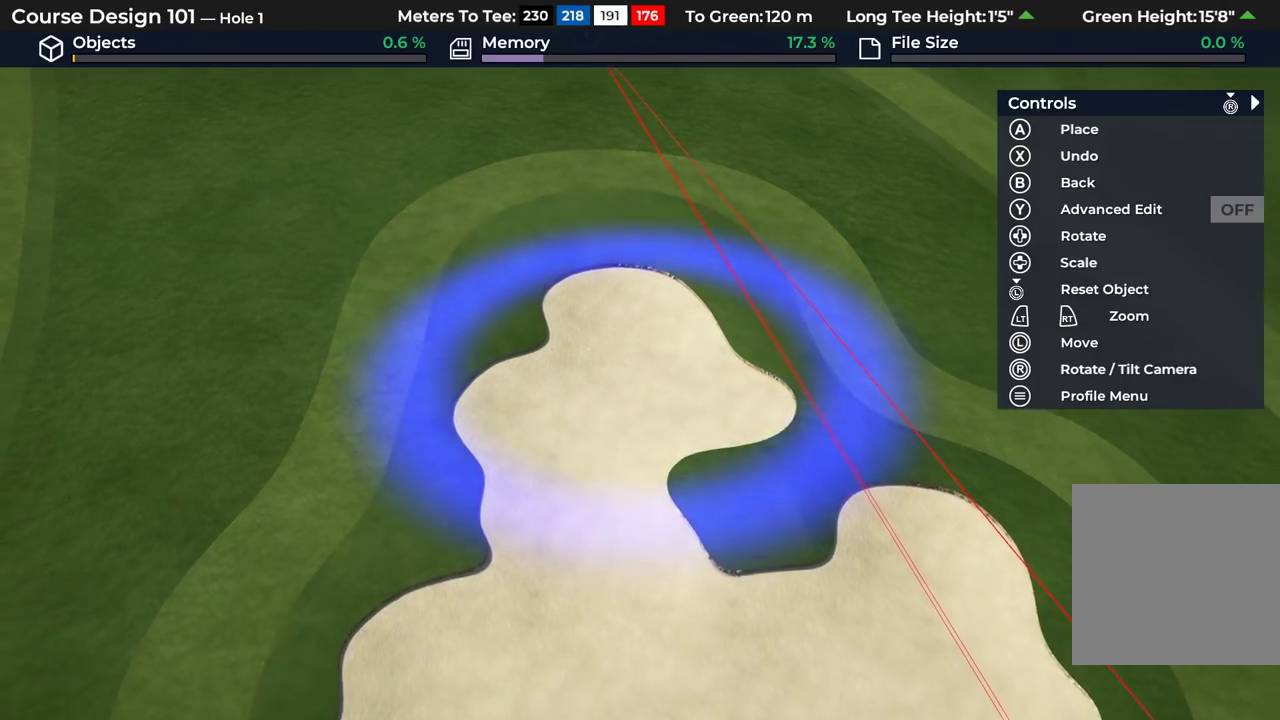
{"dt_ms": 400, "buttons": [], "left_stick": "center", "right_stick": "center", "events": [[17, "left_stick", "center"], [67, "A", "up"]]}
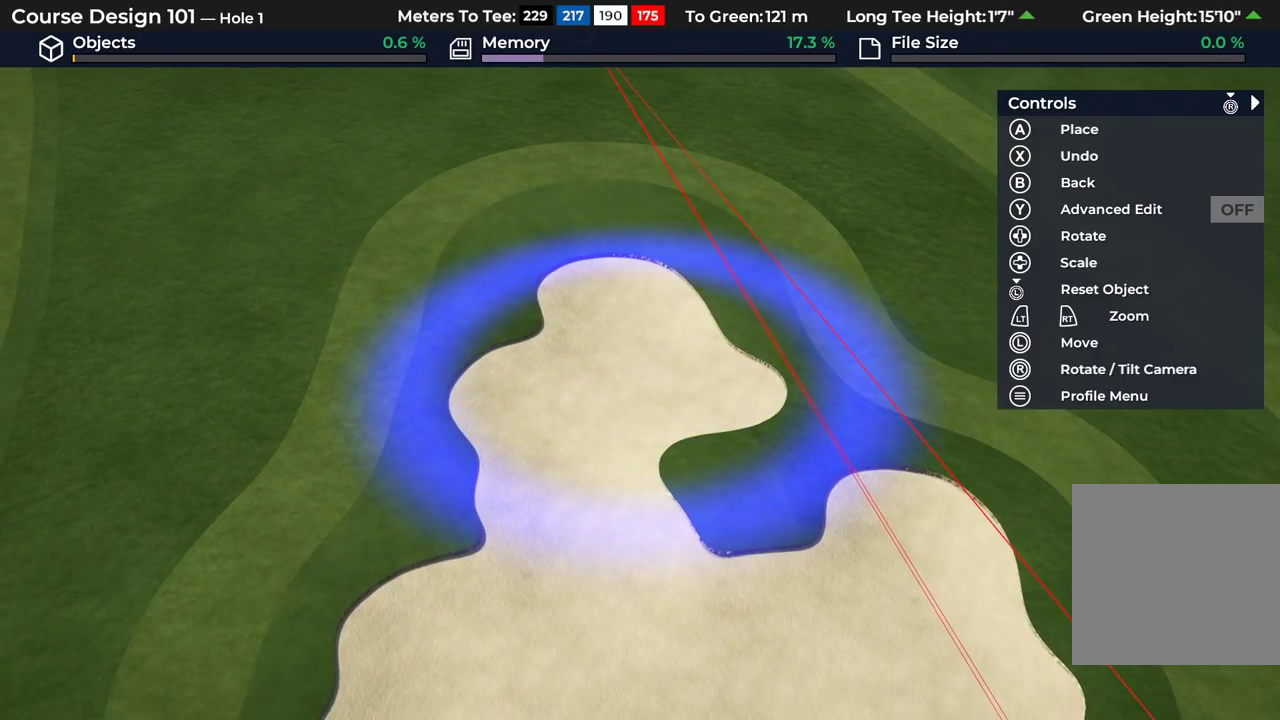
{"dt_ms": 500, "buttons": [], "left_stick": "down", "right_stick": "center", "events": [[350, "left_stick", "down"]]}
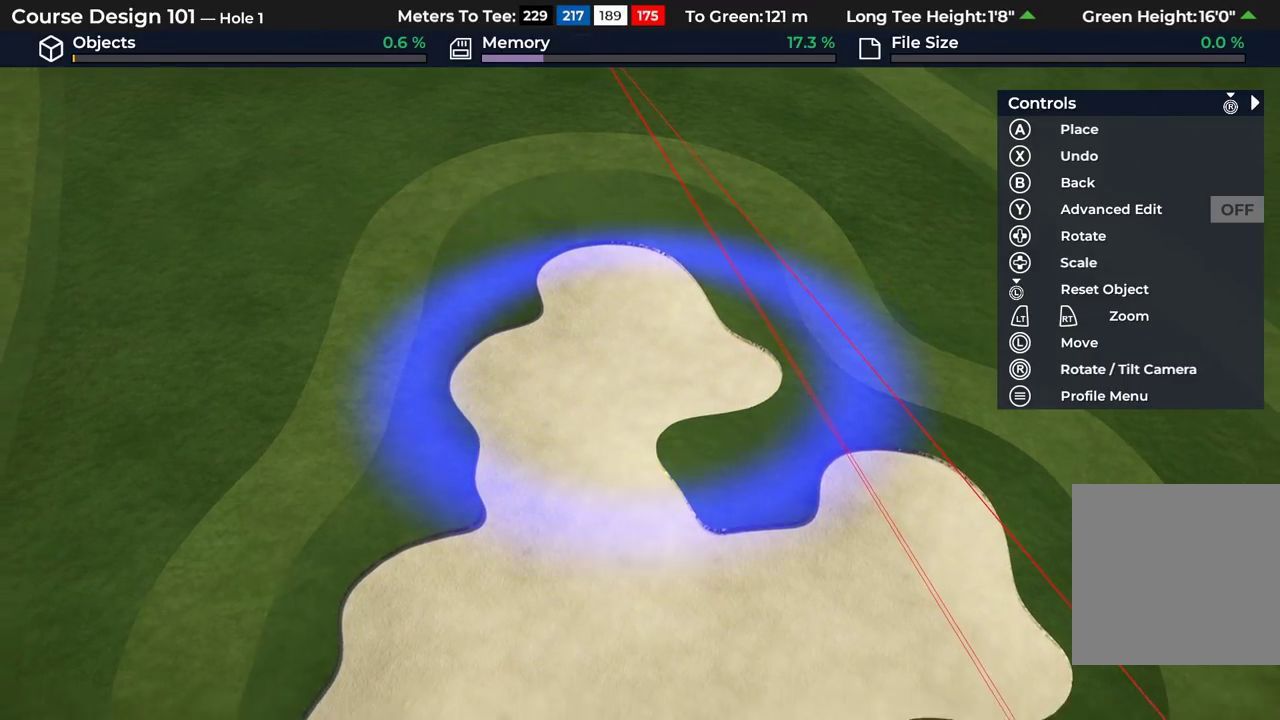
{"dt_ms": 500, "buttons": [], "left_stick": "center", "right_stick": "center"}
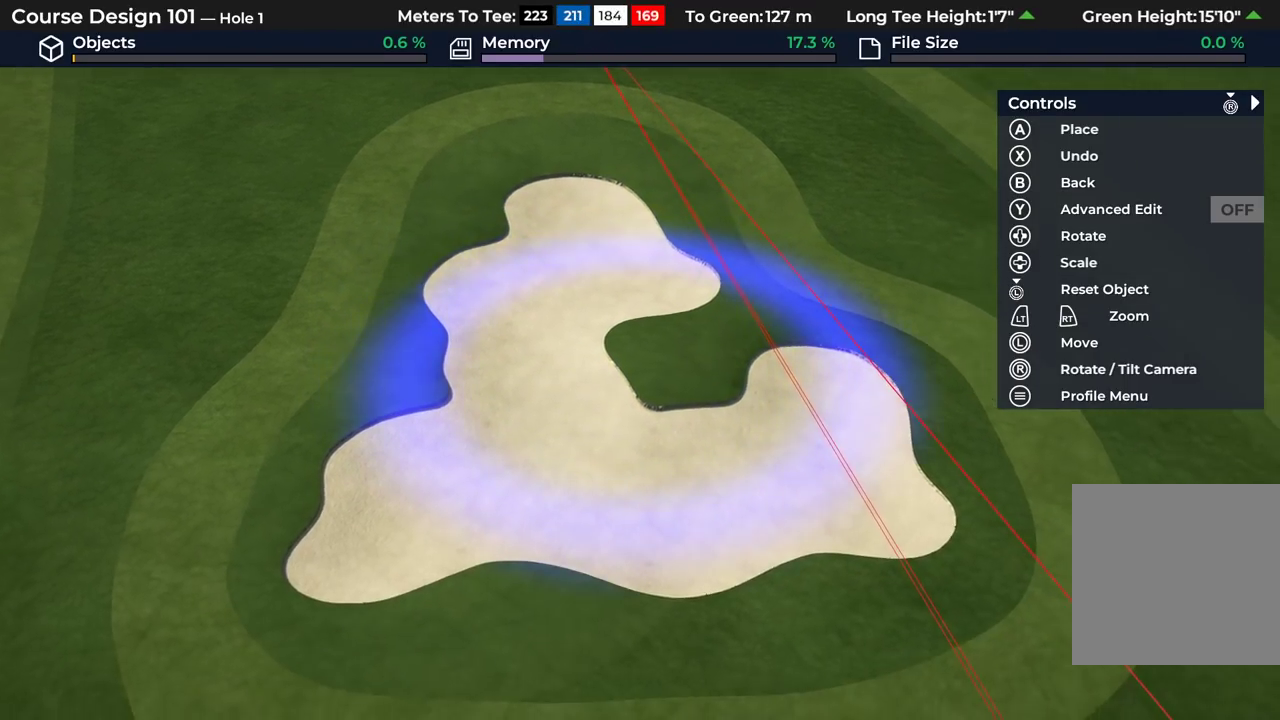
{"dt_ms": 500, "buttons": [], "left_stick": "center", "right_stick": "center", "events": []}
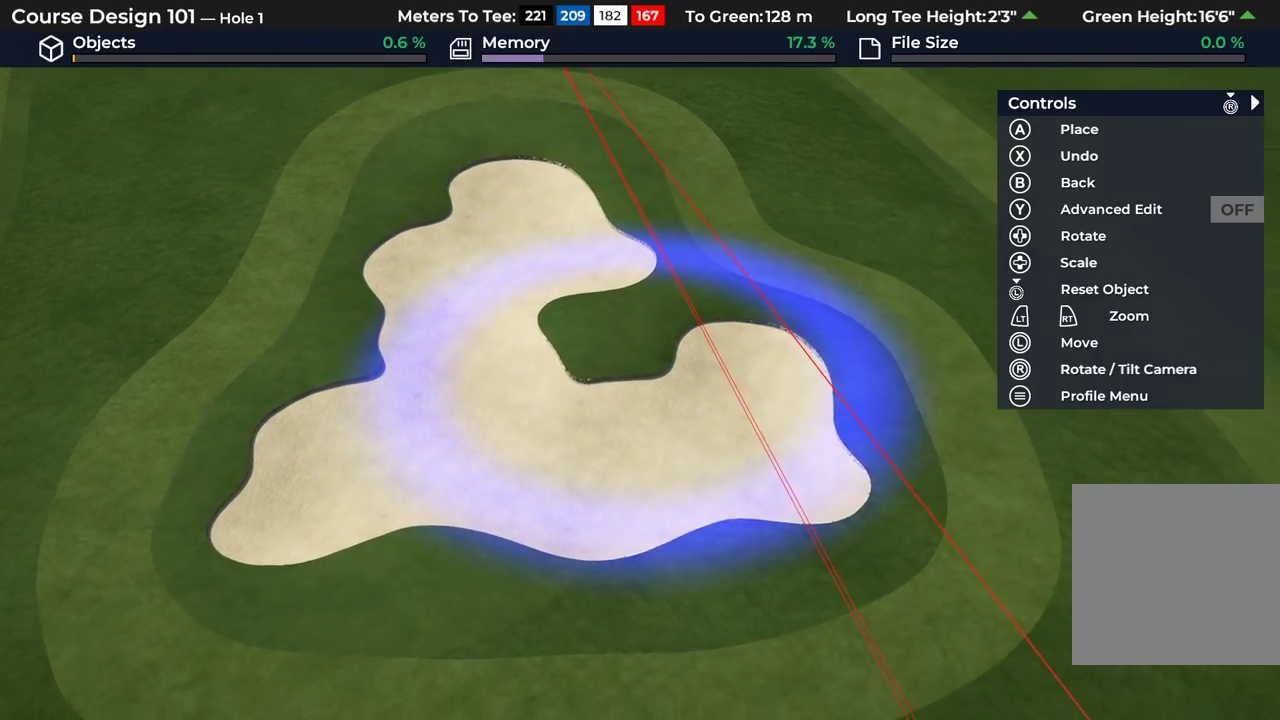
{"dt_ms": 700, "buttons": [], "left_stick": "center", "right_stick": "center", "events": [[517, "A", "down"], [650, "A", "up"]]}
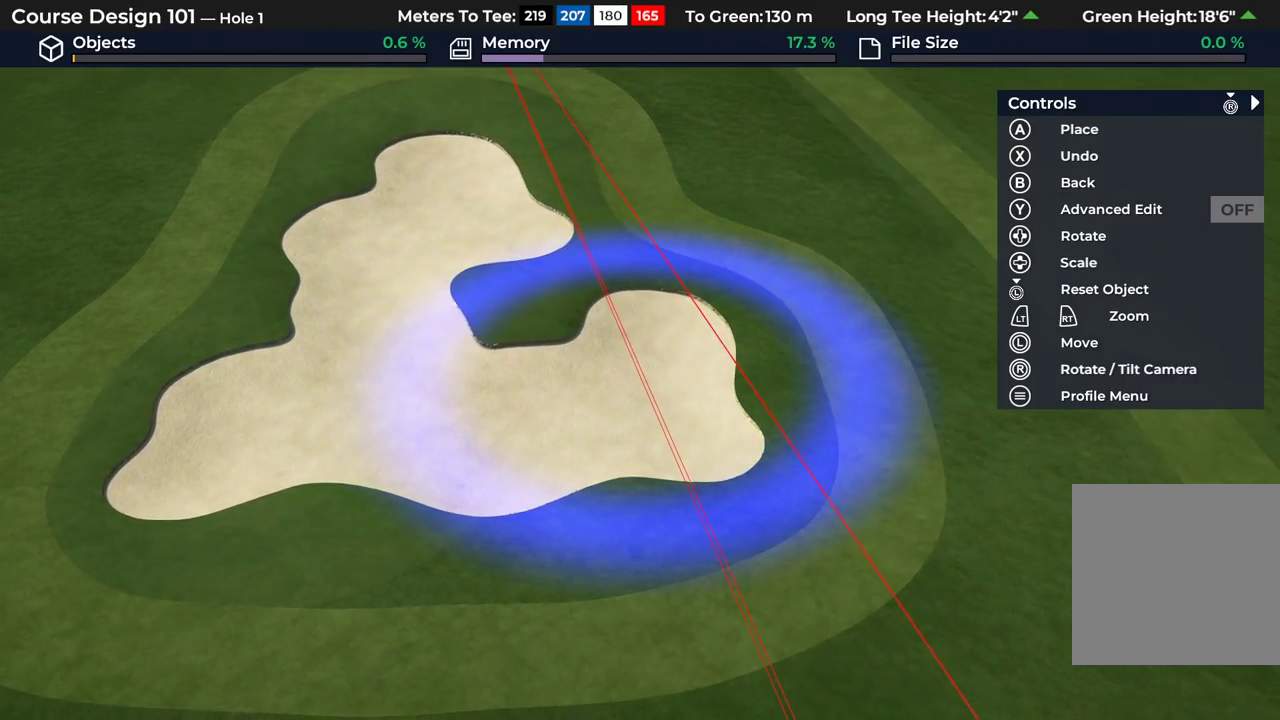
{"dt_ms": 300, "buttons": [], "left_stick": "center", "right_stick": "center", "events": []}
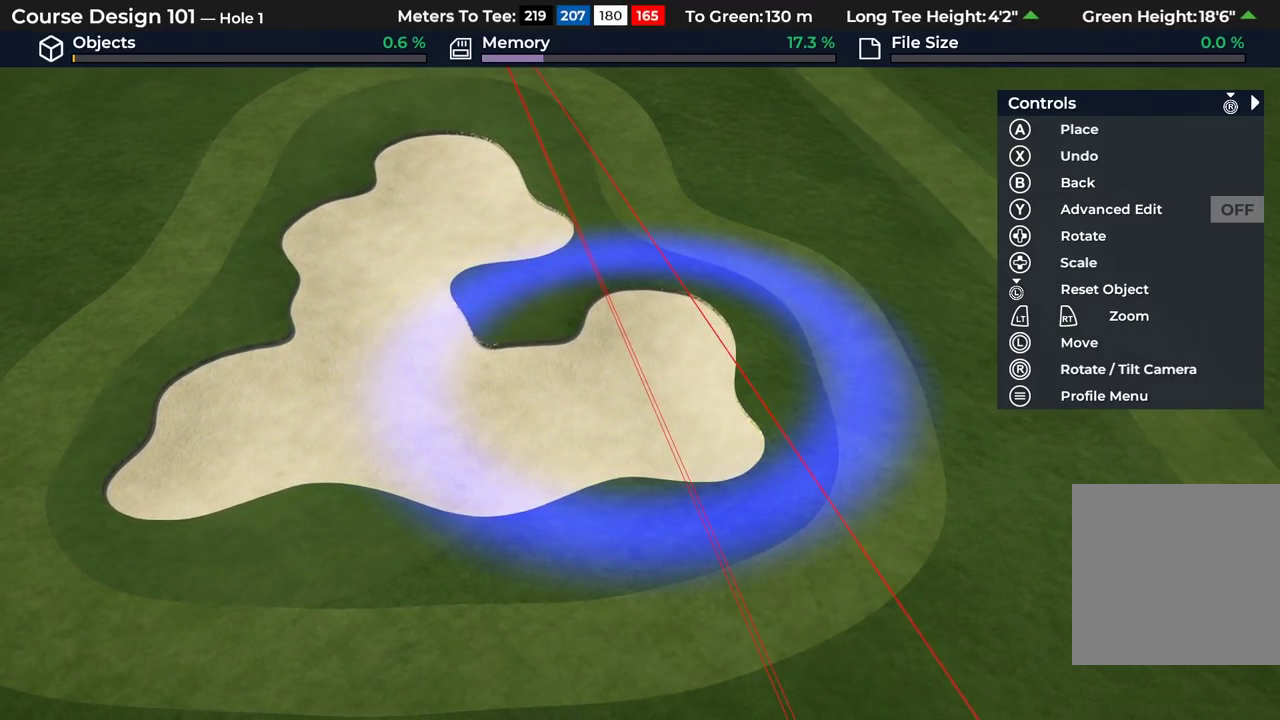
{"dt_ms": 500, "buttons": [], "left_stick": "down", "right_stick": "center", "events": [[500, "left_stick", "down"]]}
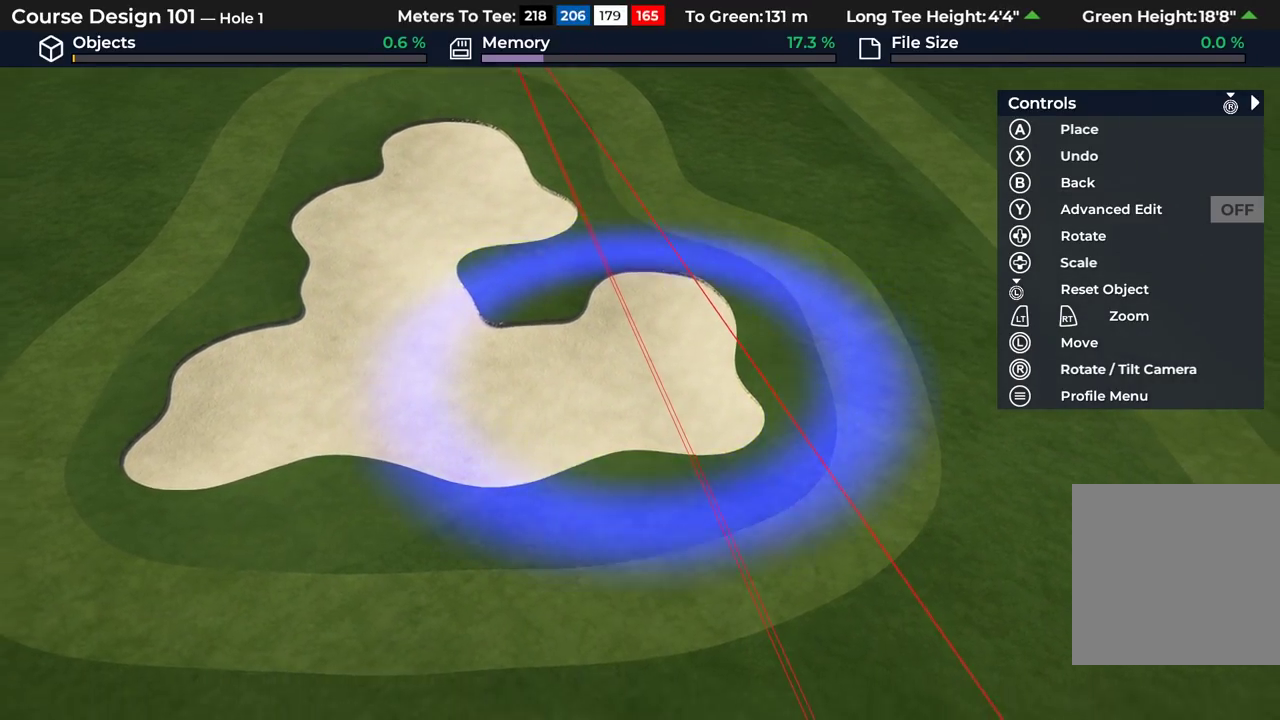
{"dt_ms": 500, "buttons": [], "left_stick": "center", "right_stick": "center", "events": [[167, "left_stick", "center"], [333, "A", "down"], [467, "A", "up"]]}
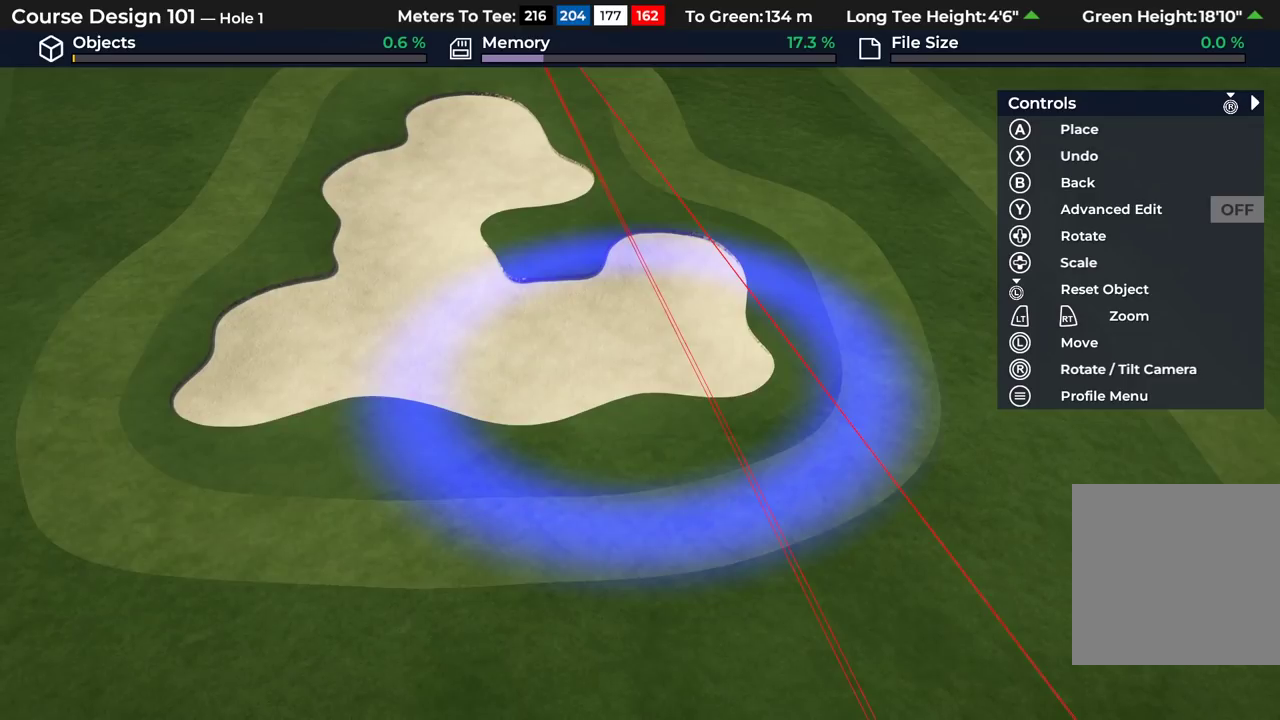
{"dt_ms": 500, "buttons": [], "left_stick": "center", "right_stick": "center", "events": []}
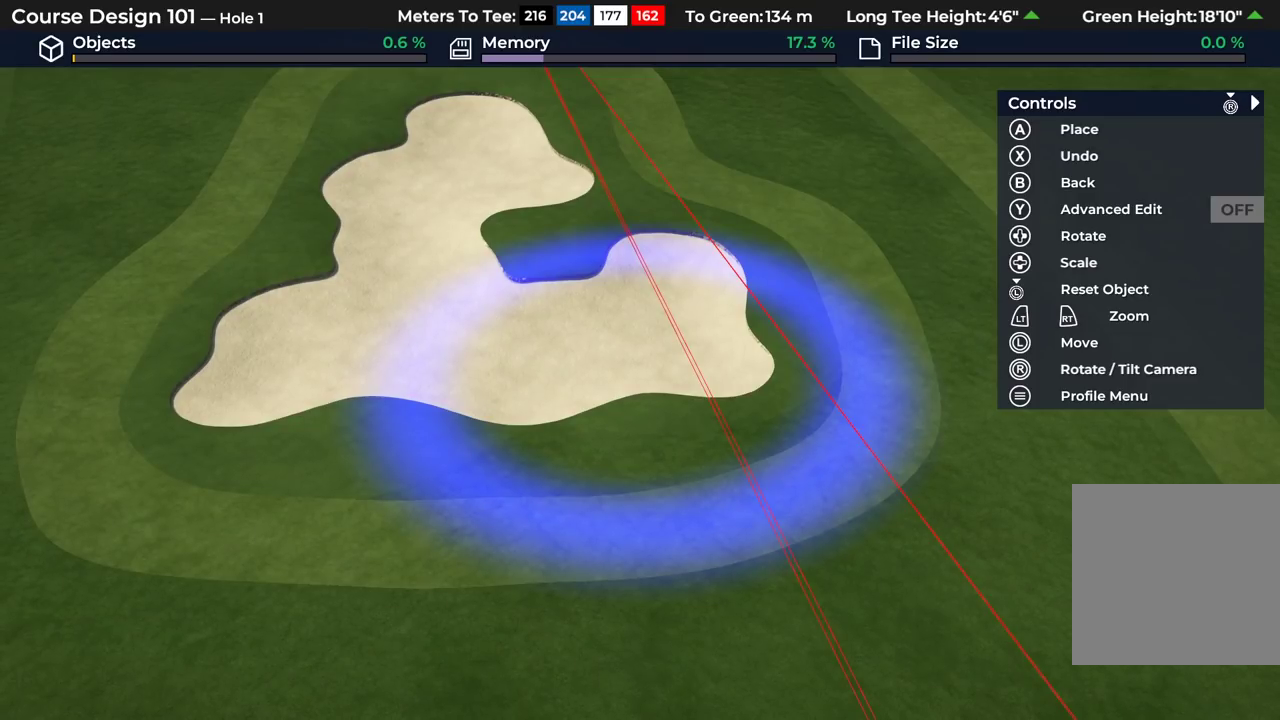
{"dt_ms": 700, "buttons": ["A"], "left_stick": "center", "right_stick": "center", "events": [[467, "left_stick", "left"], [583, "left_stick", "center"], [683, "A", "down"]]}
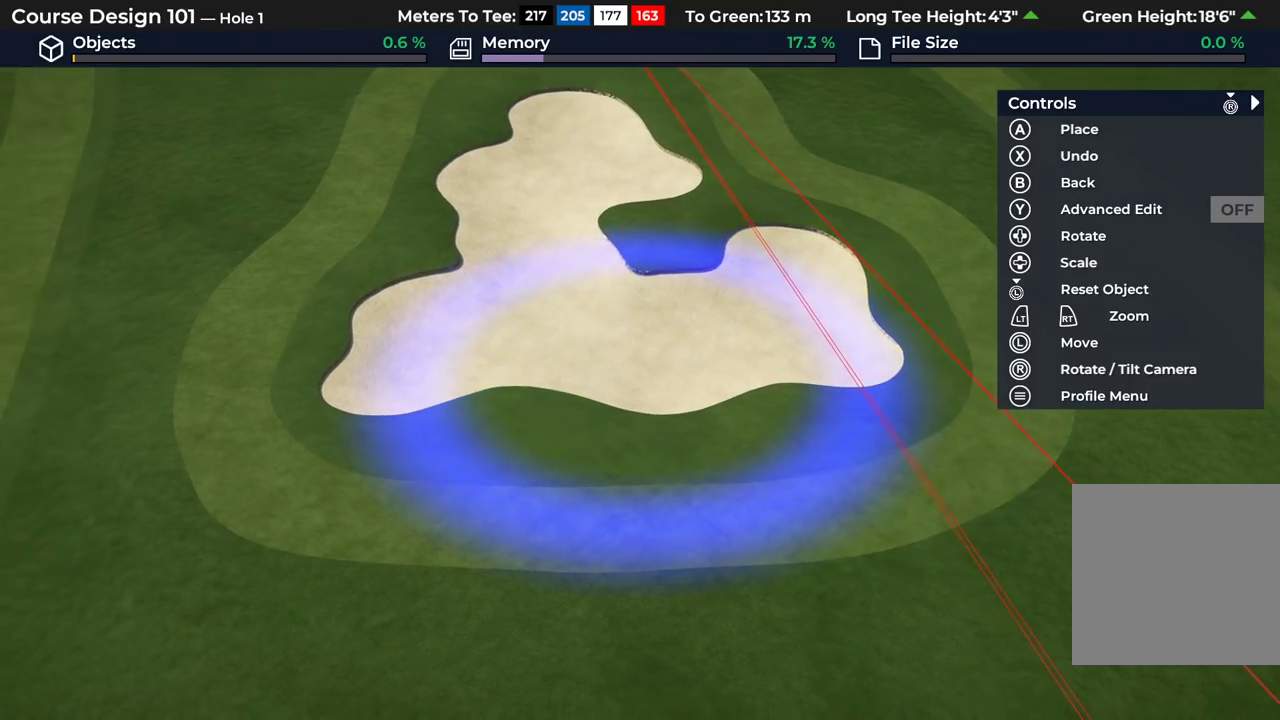
{"dt_ms": 300, "buttons": [], "left_stick": "center", "right_stick": "center", "events": [[117, "A", "up"]]}
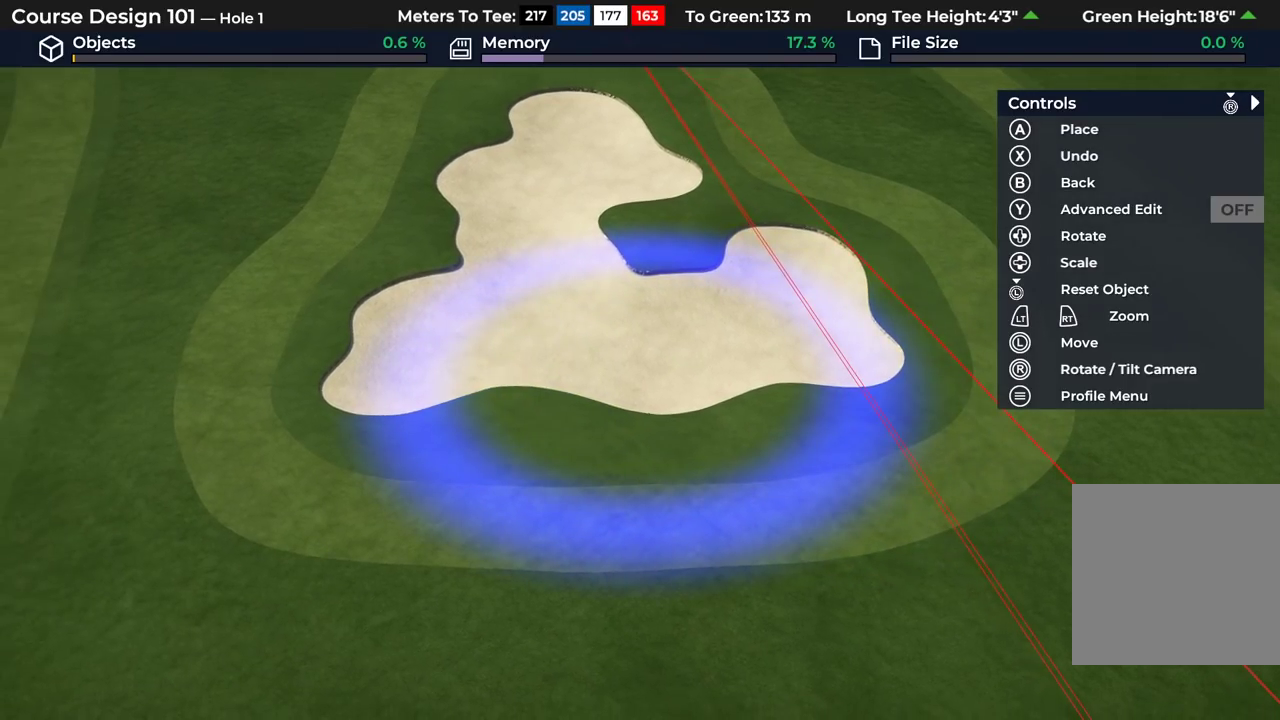
{"dt_ms": 500, "buttons": [], "left_stick": "center", "right_stick": "center", "events": []}
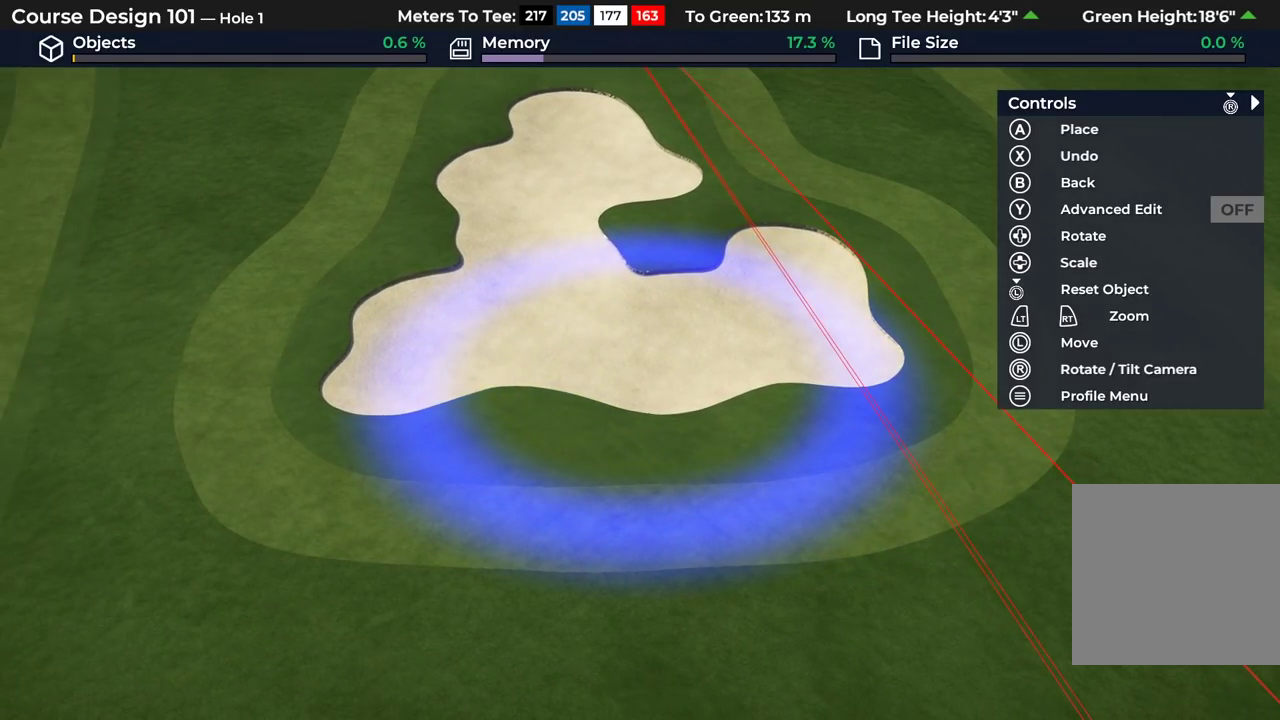
{"dt_ms": 500, "buttons": [], "left_stick": "left", "right_stick": "center", "events": [[433, "left_stick", "left"]]}
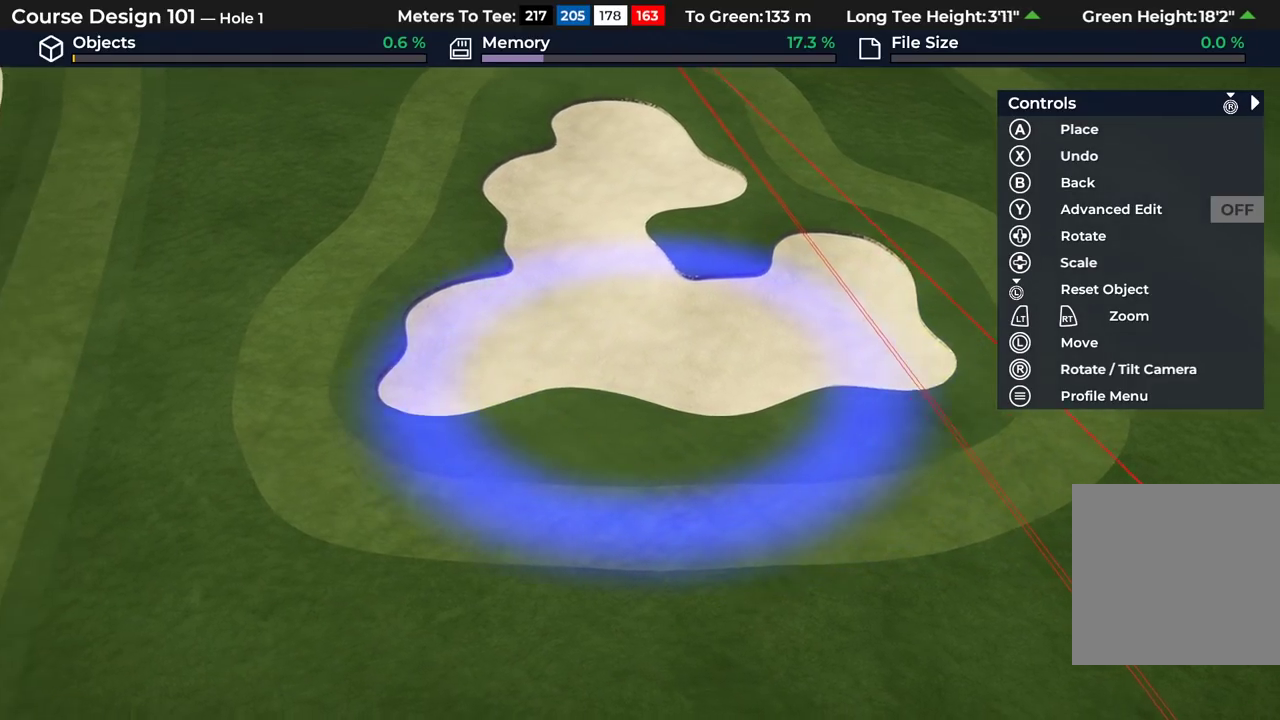
{"dt_ms": 500, "buttons": [], "left_stick": "up", "right_stick": "down"}
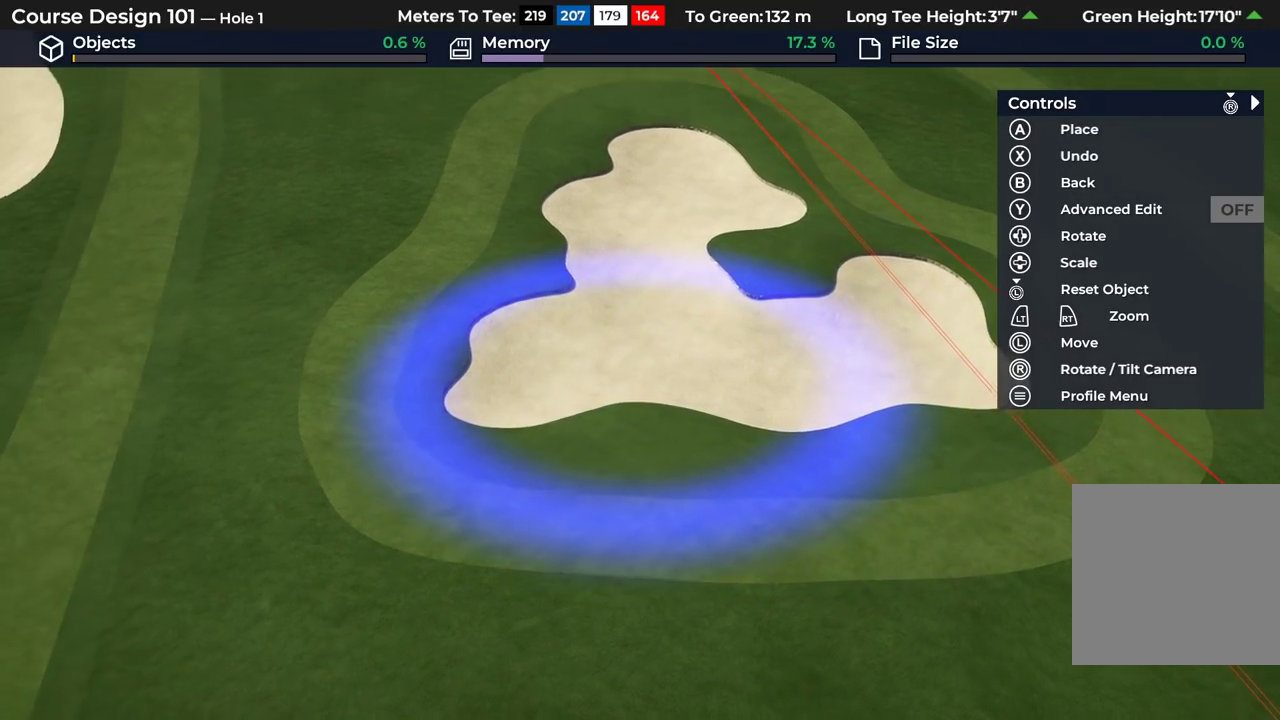
{"dt_ms": 500, "buttons": [], "left_stick": "center", "right_stick": "down", "events": [[217, "left_stick", "up-right"], [433, "left_stick", "center"]]}
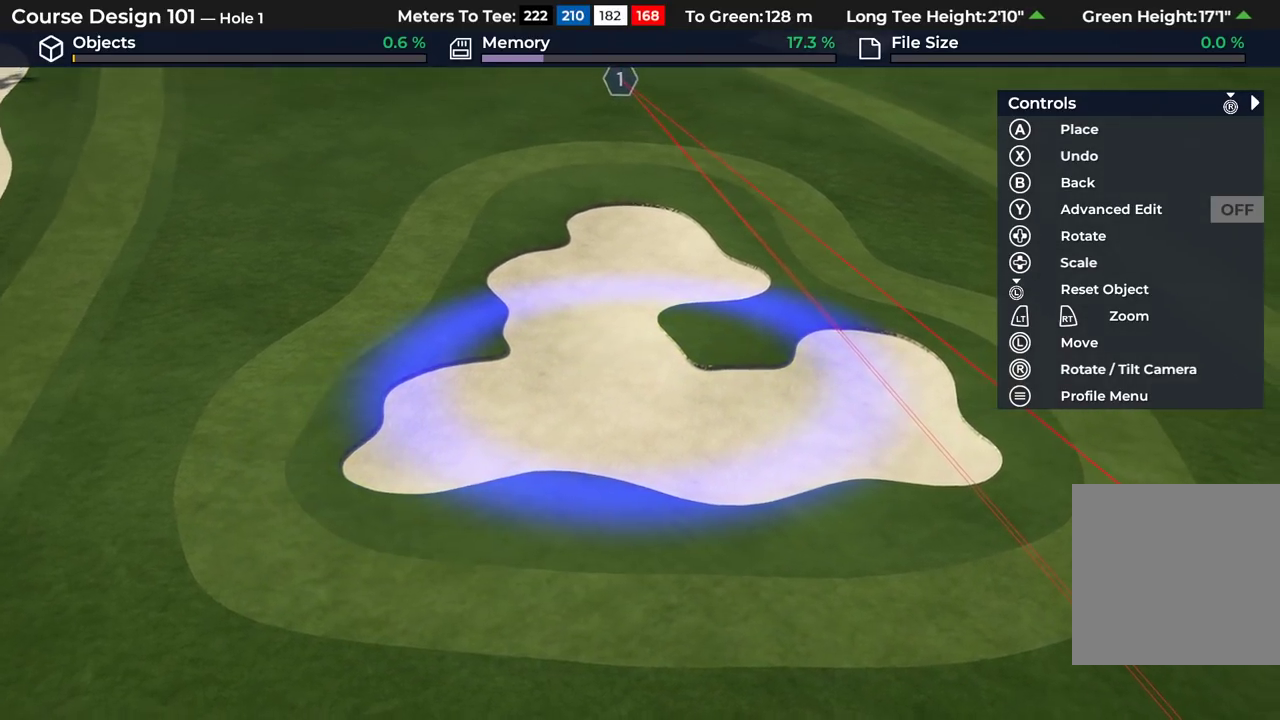
{"dt_ms": 500, "buttons": [], "left_stick": "down", "right_stick": "down", "events": [[33, "left_stick", "down-right"], [150, "L2", "down"], [267, "left_stick", "down"], [367, "L2", "up"]]}
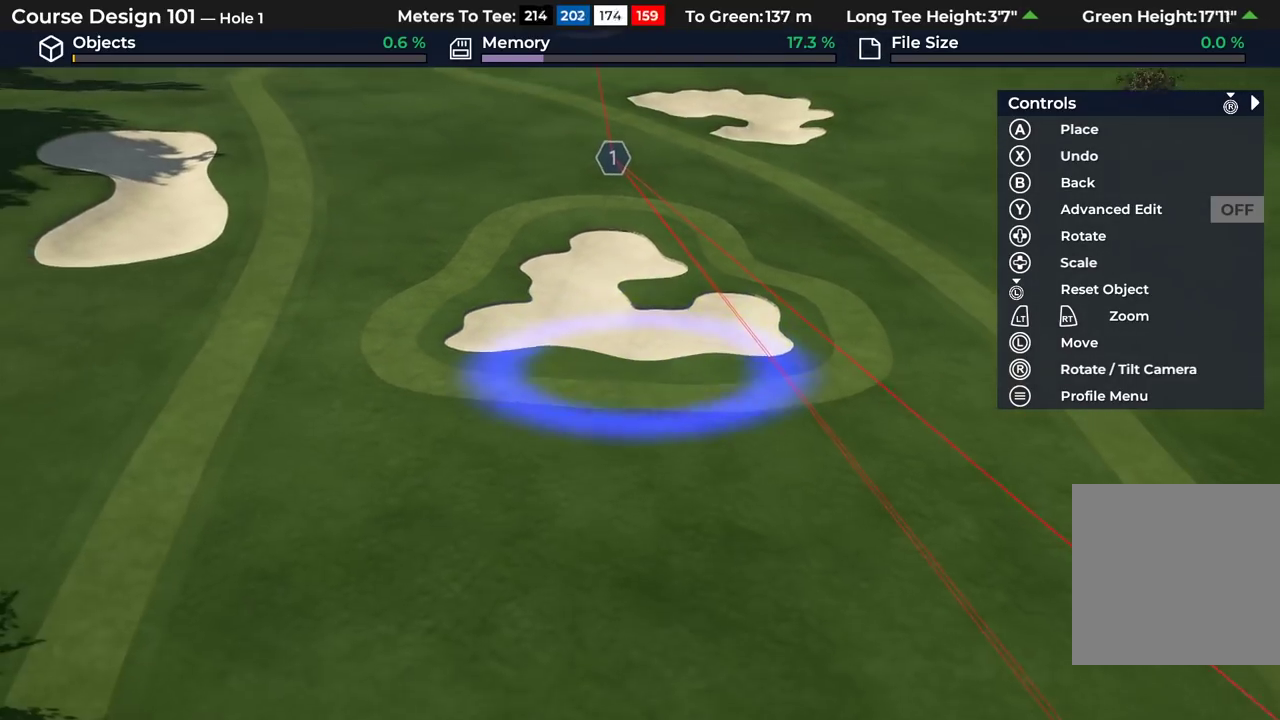
{"dt_ms": 400, "buttons": [], "left_stick": "up", "right_stick": "center", "events": [[167, "left_stick", "center"], [233, "right_stick", "center"], [317, "left_stick", "up"]]}
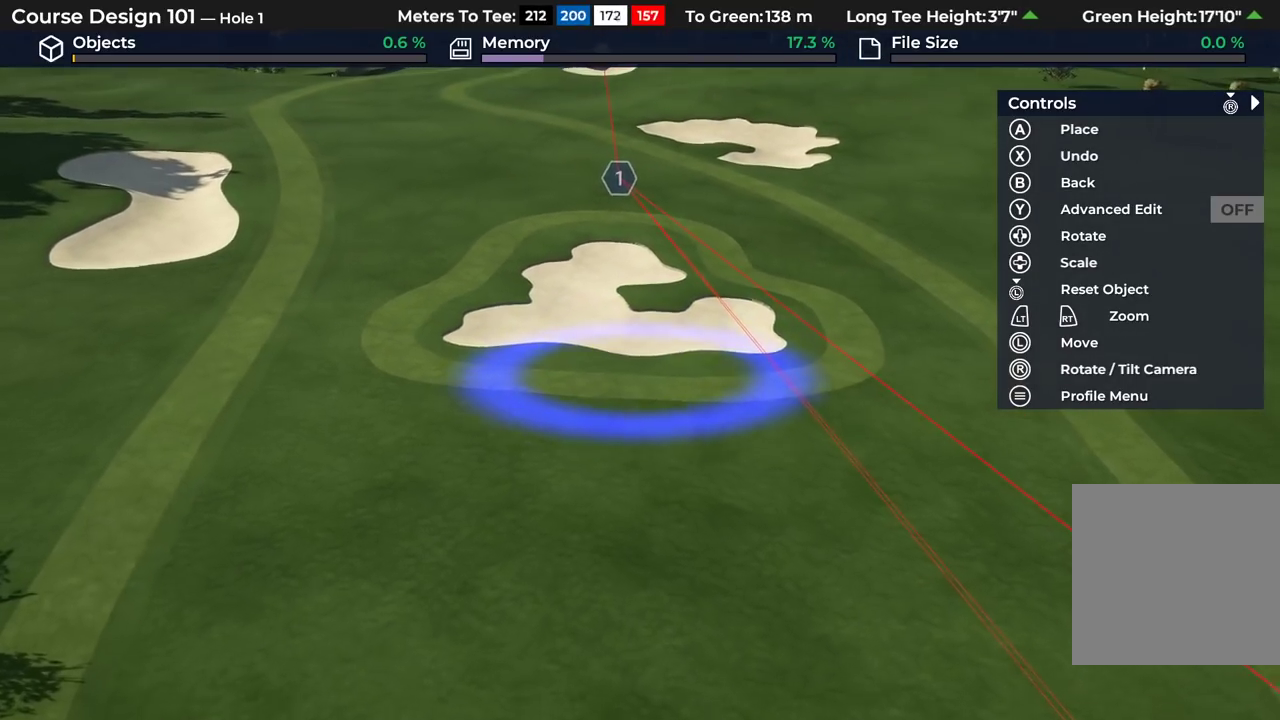
{"dt_ms": 600, "buttons": [], "left_stick": "center", "right_stick": "center", "events": [[200, "B", "down"], [200, "left_stick", "center"], [317, "B", "up"]]}
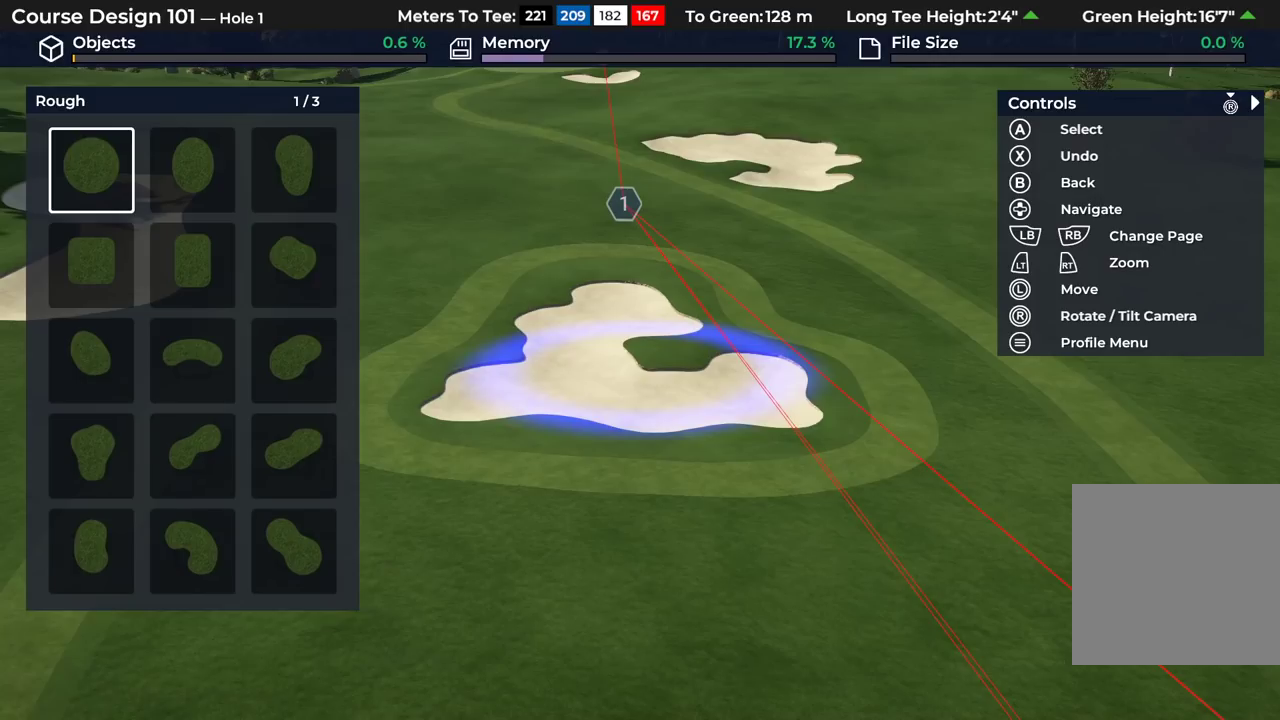
{"dt_ms": 300, "buttons": ["B"], "left_stick": "center", "right_stick": "center", "events": [[233, "B", "down"]]}
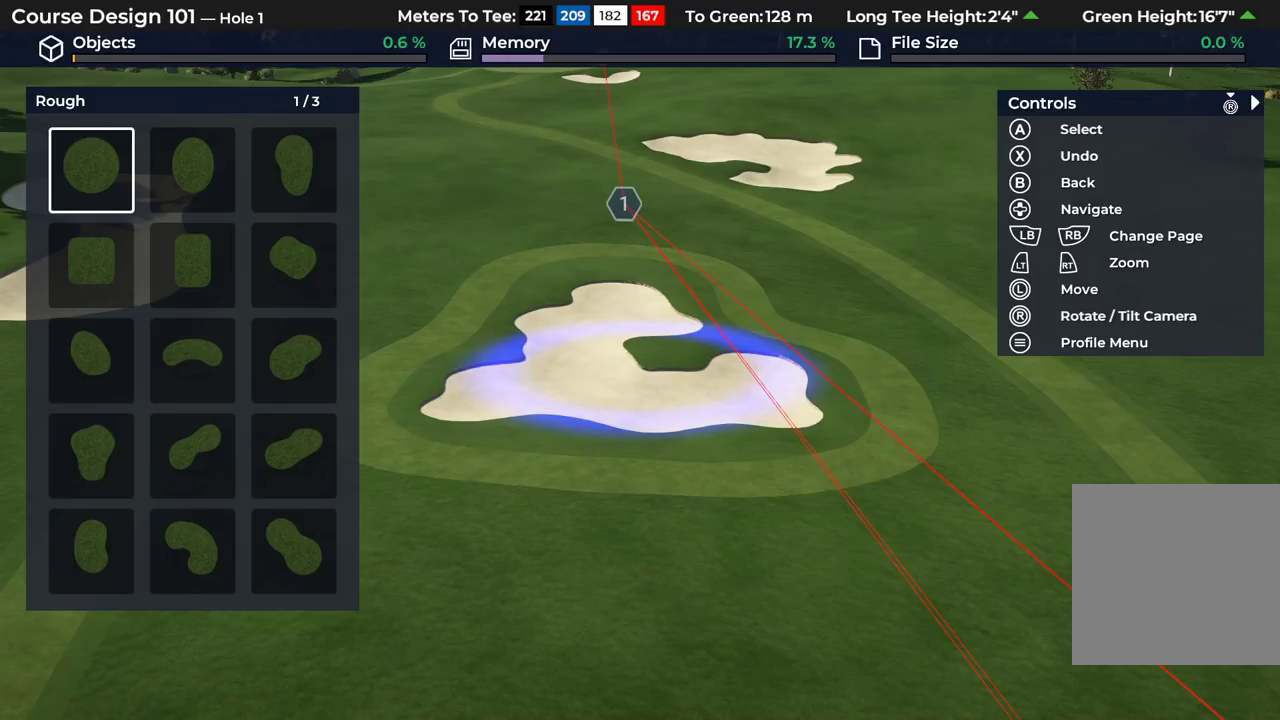
{"dt_ms": 700, "buttons": [], "left_stick": "center", "right_stick": "center", "events": [[33, "B", "up"]]}
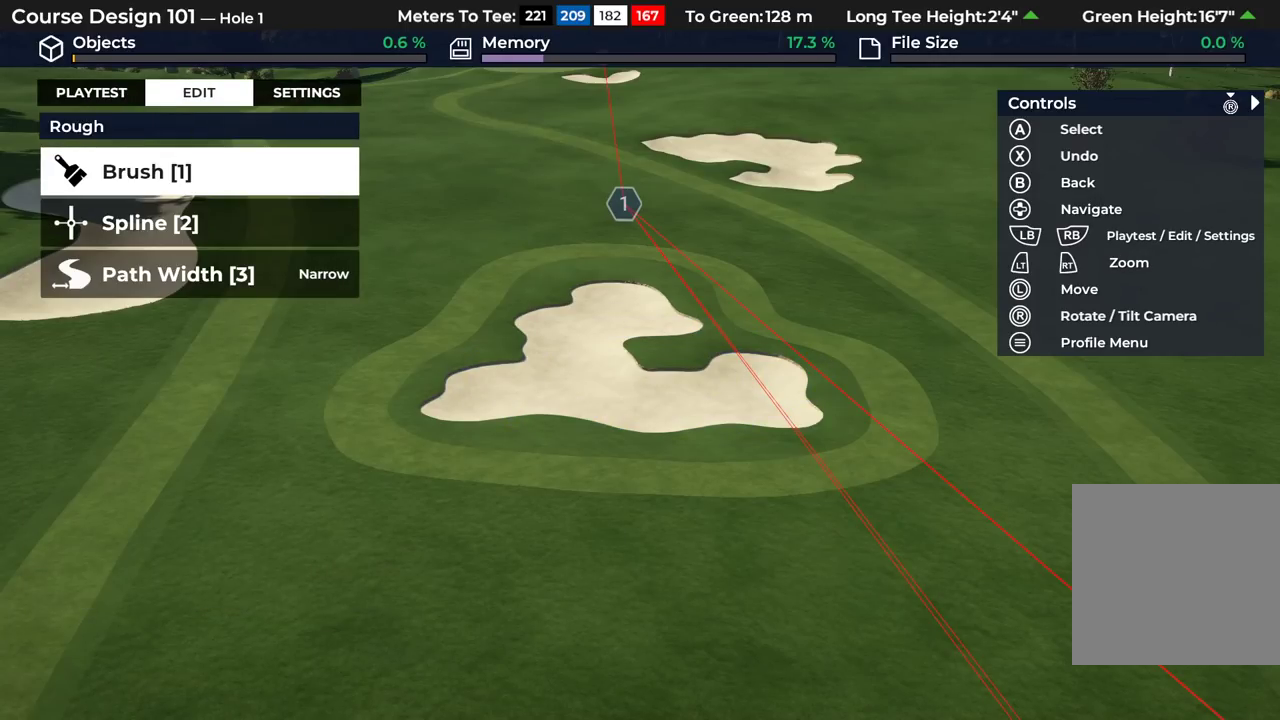
{"dt_ms": 500, "buttons": [], "left_stick": "center", "right_stick": "center", "events": []}
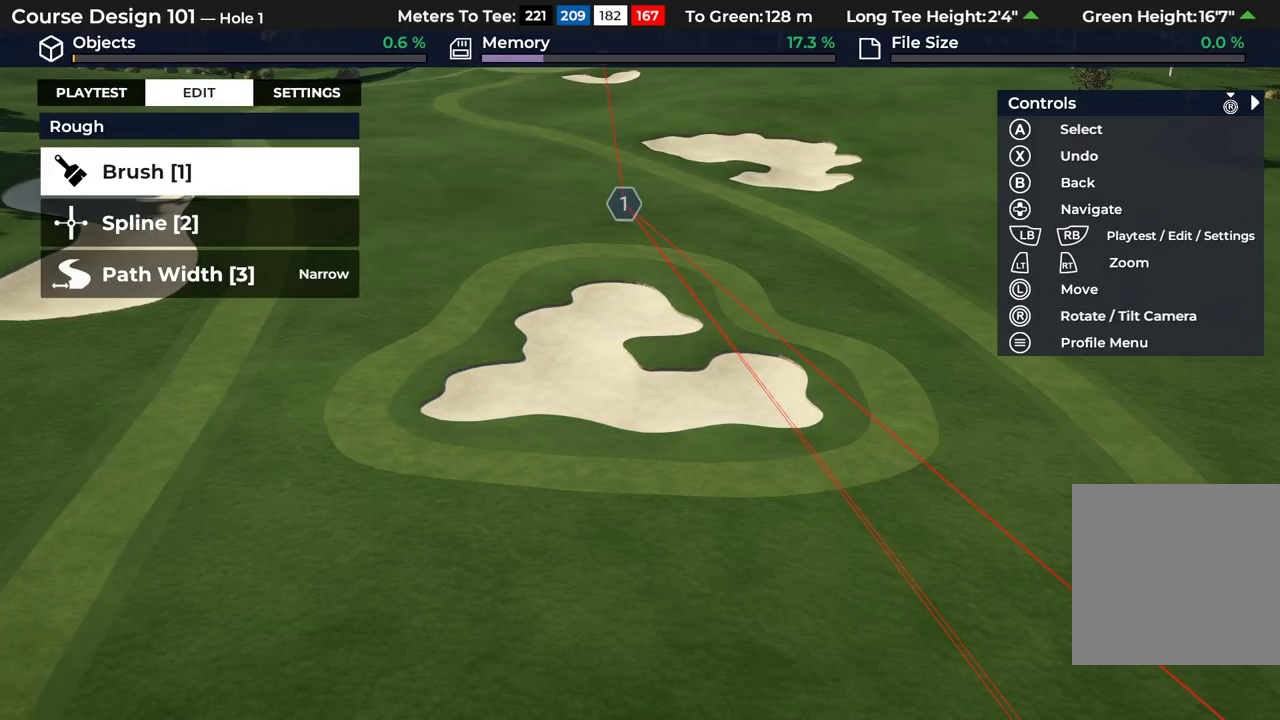
{"dt_ms": 500, "buttons": [], "left_stick": "down", "right_stick": "center", "events": [[67, "B", "down"], [200, "B", "up"], [267, "left_stick", "down"]]}
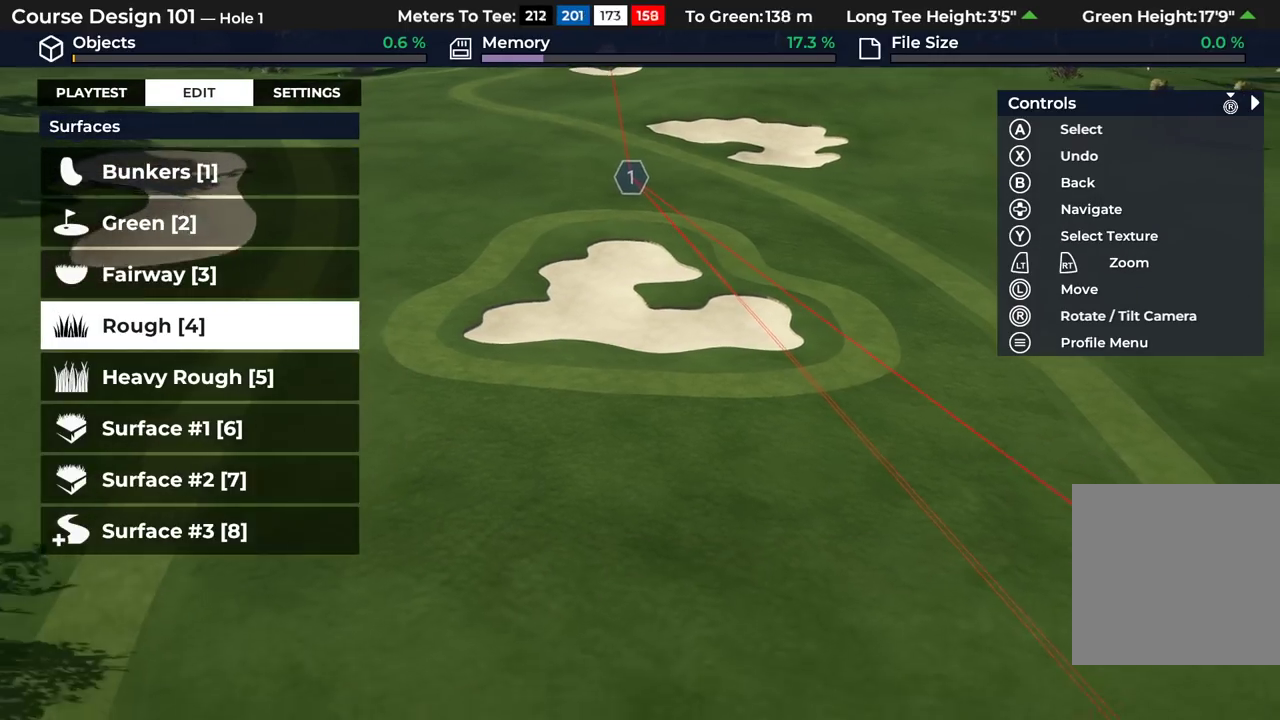
{"dt_ms": 500, "buttons": [], "left_stick": "center", "right_stick": "up"}
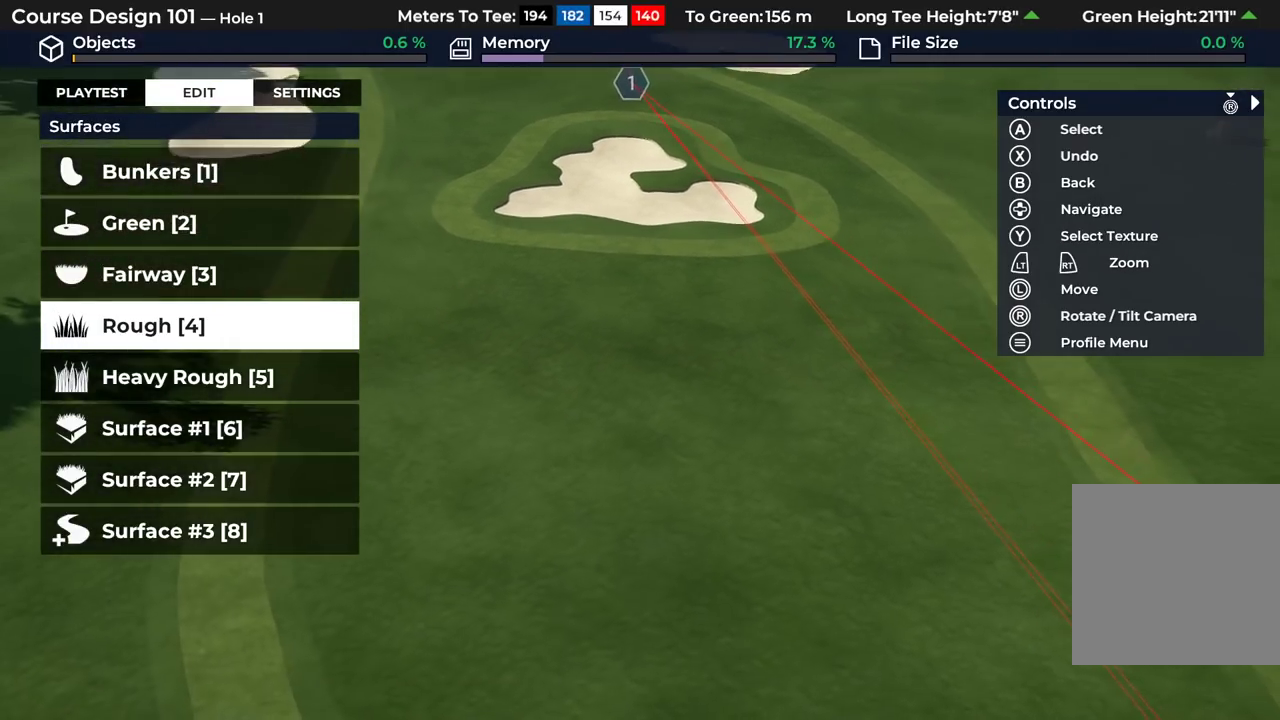
{"dt_ms": 500, "buttons": [], "left_stick": "center", "right_stick": "center"}
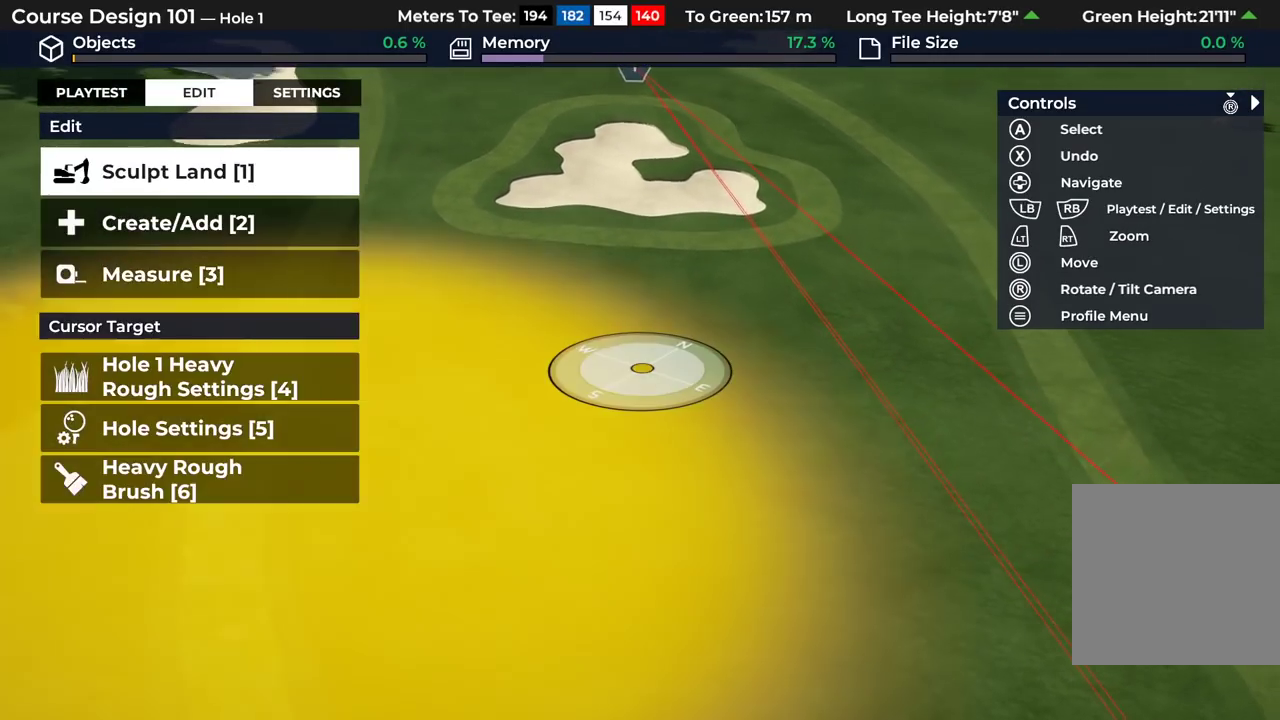
{"dt_ms": 400, "buttons": [], "left_stick": "down-left", "right_stick": "center", "events": [[283, "left_stick", "down"], [350, "left_stick", "down-left"]]}
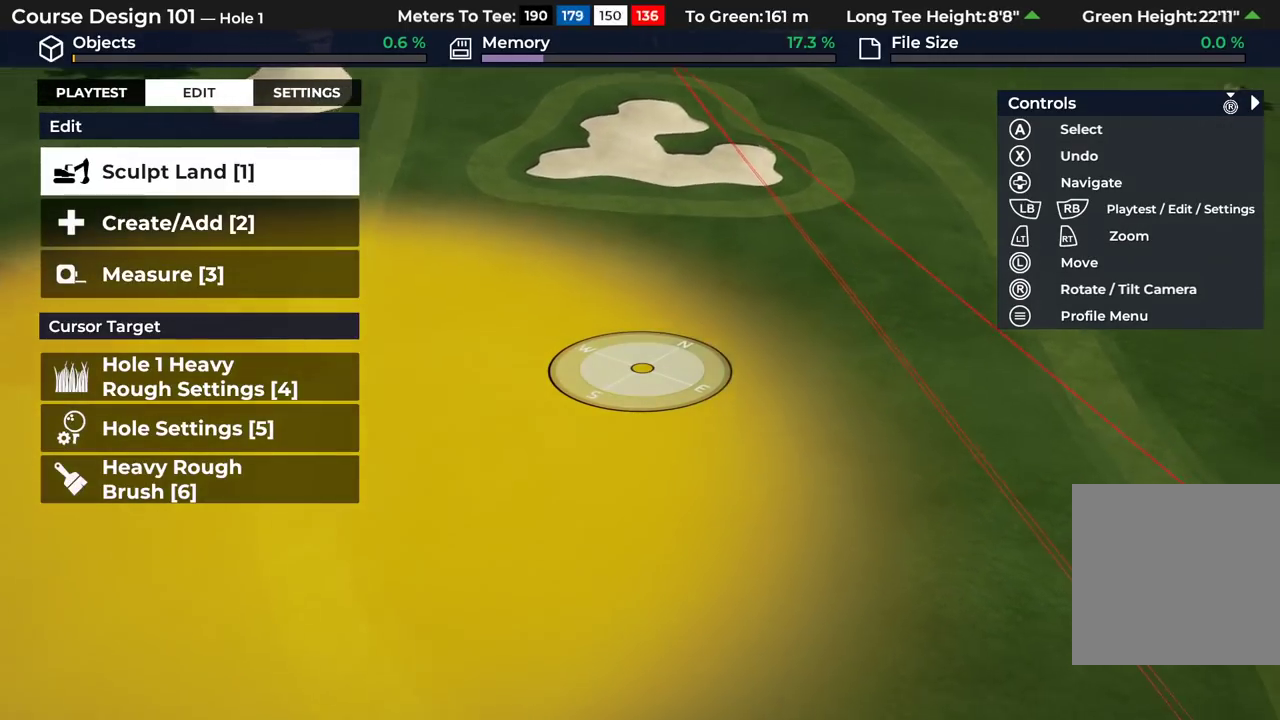
{"dt_ms": 500, "buttons": [], "left_stick": "down-right", "right_stick": "center", "events": [[133, "left_stick", "down"], [400, "left_stick", "down-right"]]}
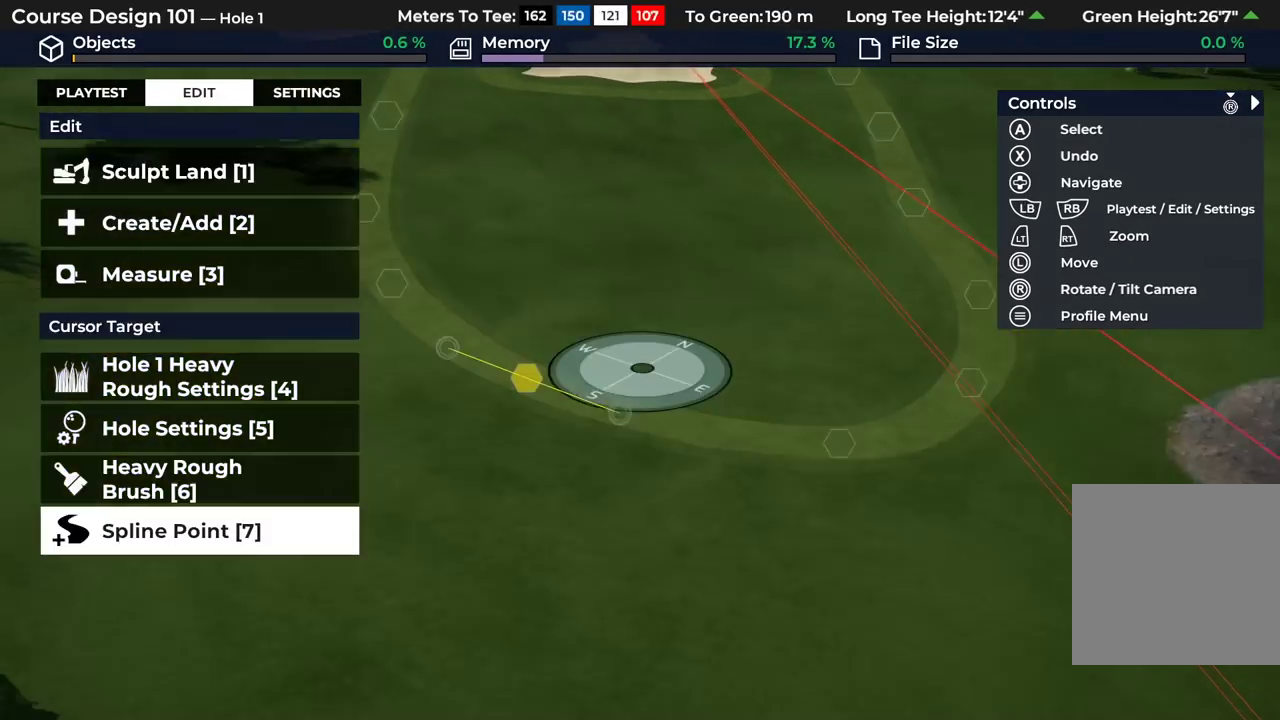
{"dt_ms": 400, "buttons": [], "left_stick": "up-right", "right_stick": "center", "events": [[67, "left_stick", "center"], [200, "right_stick", "up"], [217, "left_stick", "up-right"], [300, "right_stick", "center"]]}
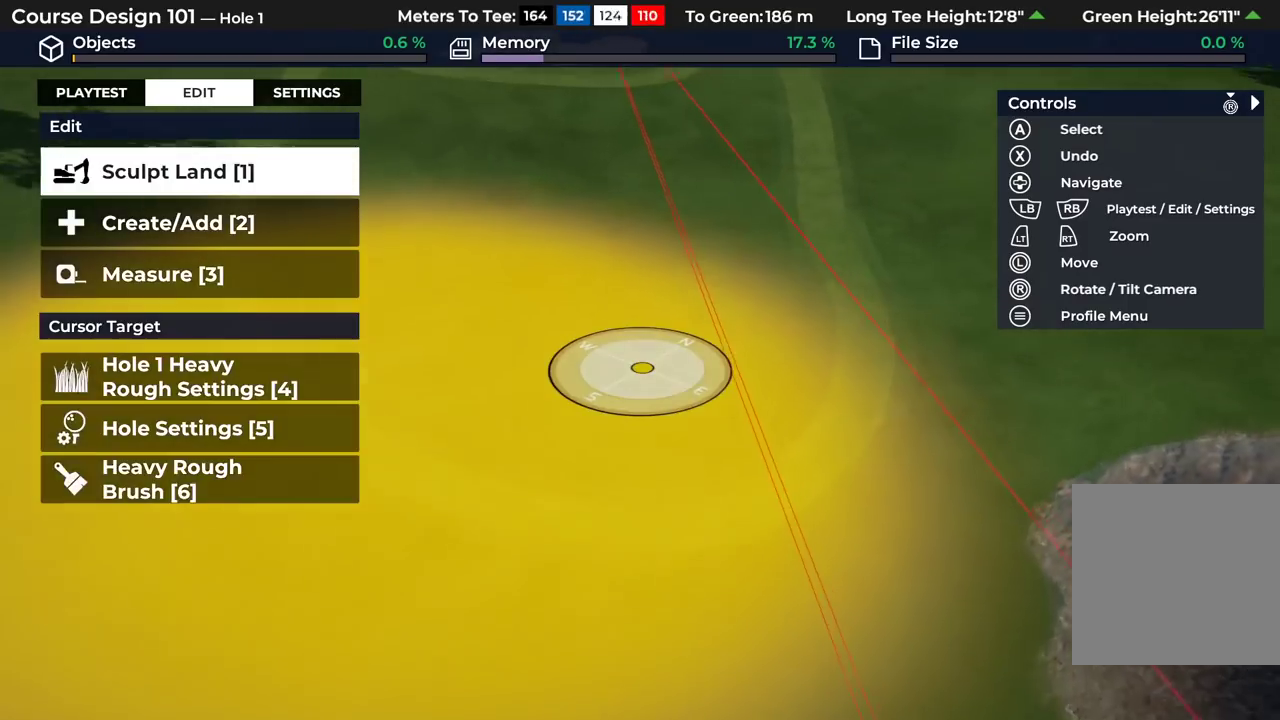
{"dt_ms": 300, "buttons": [], "left_stick": "up", "right_stick": "center", "events": [[17, "left_stick", "up"]]}
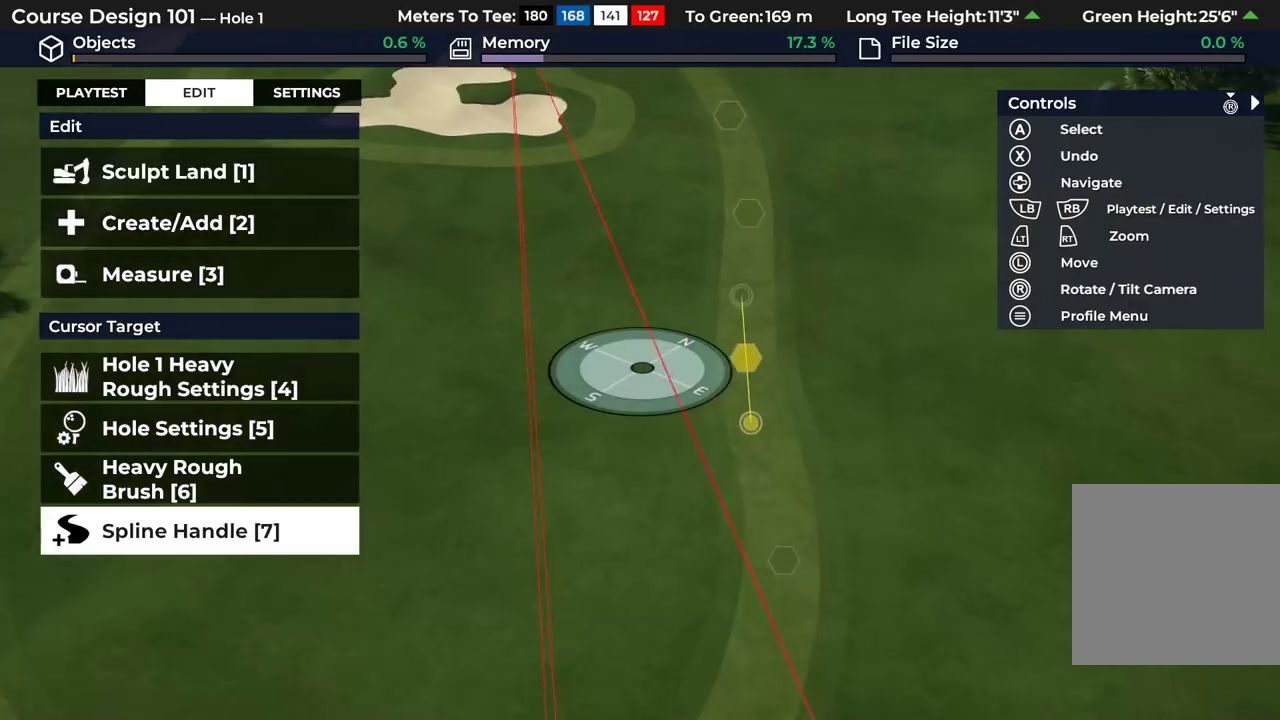
{"dt_ms": 400, "buttons": [], "left_stick": "center", "right_stick": "center", "events": [[400, "left_stick", "center"]]}